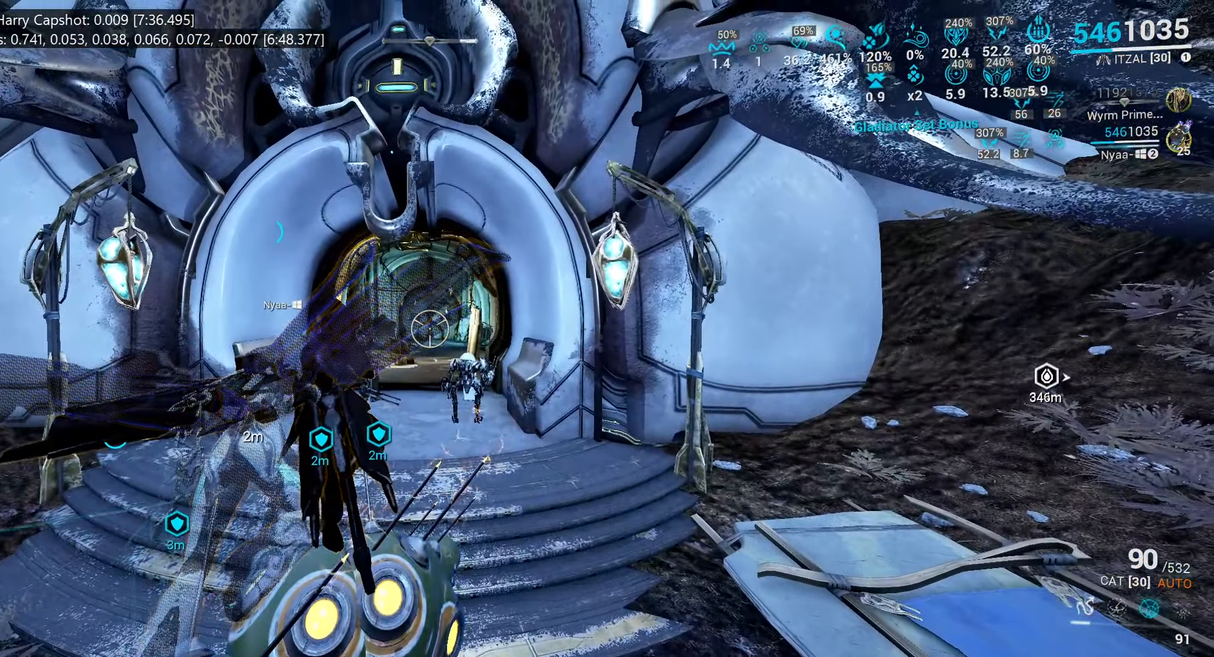
Gameplay with keyboard and mouse; each line is a JSON object with the keys and mouse buttons held at the frame after it. "events" lists presses ("down") and releases ("up") of ".", "/", "0", "1", "2", "3", "4", "5", "6", "7", "8", "9", "a", "alt_l", "alt_r", "b", "backslash", "backspace", "c", "caps_lock", "comma", "ctrl_l", "ctrl_r", "d", "e", "equals", "escape", "f", "f1", "f10", "f11", "f12", "f2", "f3", "f4", "f5", "f6", "f7", "f8", "f9", "g", "h", "i", "j", "k", "l", "lbracket", "m", "minus", "n", "o", "p", "q", "quote", "r", "rbracket", "return", "s", "semicolon", "shift_l", "shift_r", "space", "super", "t", "tab", "tilde", "u", "v", "w", "x", "y", "z", "mouse_left", "mouse_wheel", "mouse_right", "mouse_mb4" and "mouse_mb5" between this image and that frame as [ms after this image, input, new state], when the widget could be followed in between. "mouse_left", "mouse_wheel", "mouse_right", "mouse_mb4", "mouse_mb5" = the "left", "wheel", "right", "mb4", "mb5" buttons of the "mouse" list. No other keys are recorded. "wheel" means that the mouse wheel is clicked or scrolled. Mouse movement is not recorded.
{"keys": [], "mouse": [], "events": []}
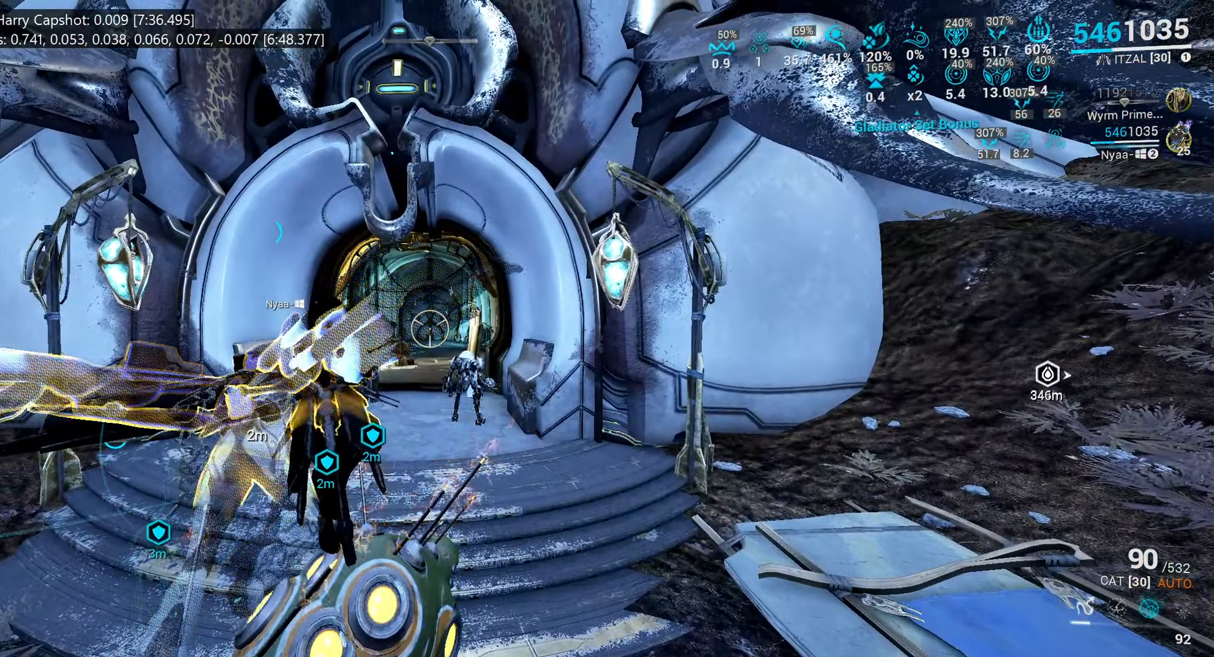
{"keys": [], "mouse": [], "events": [[434, "1", "down"], [500, "1", "up"]]}
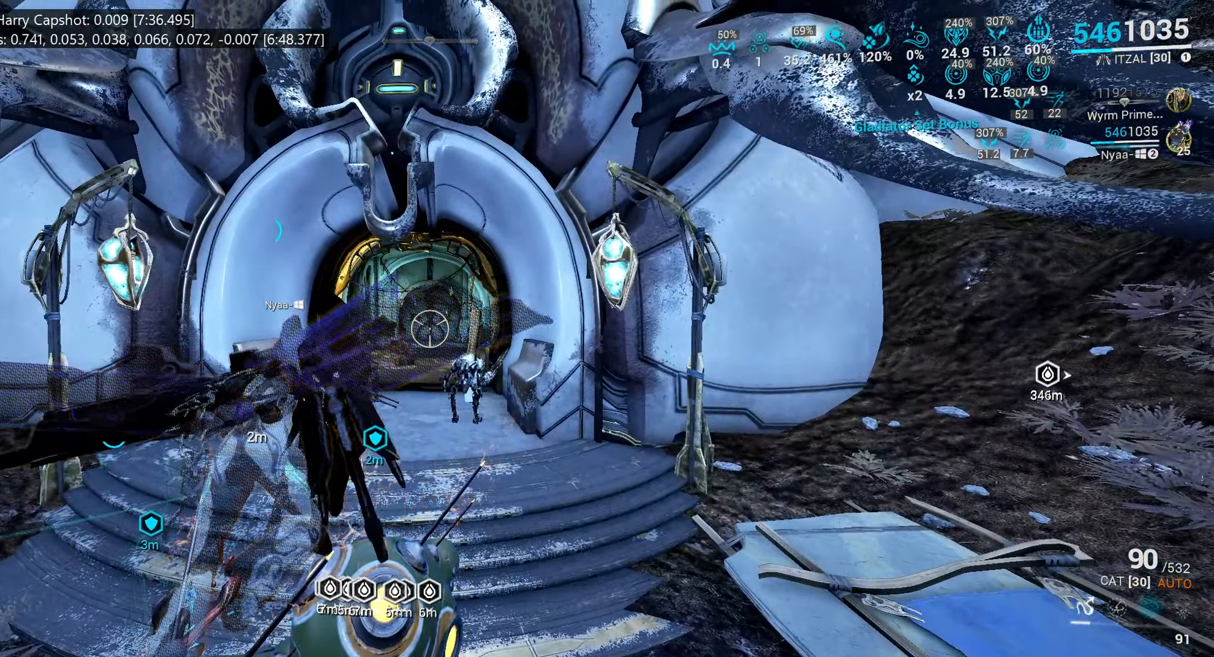
{"keys": ["shift_l", "w"], "mouse": [], "events": [[417, "w", "down"], [484, "shift_l", "down"]]}
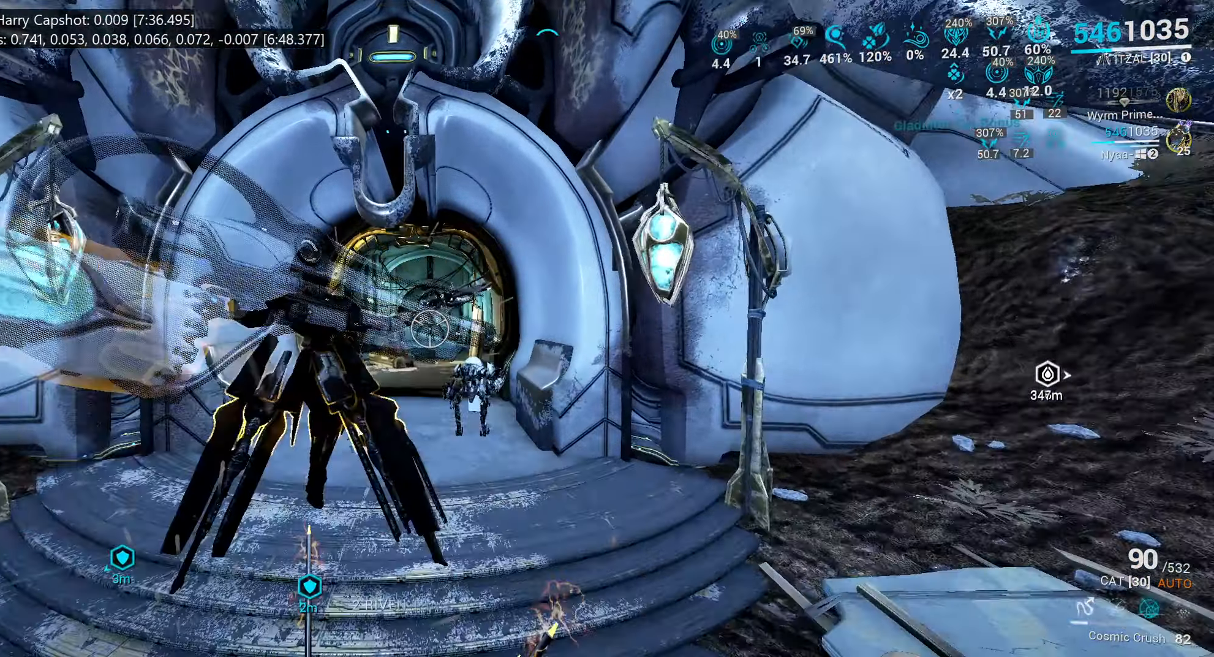
{"keys": ["w"], "mouse": [], "events": [[34, "e", "down"], [150, "e", "up"], [484, "shift_l", "up"]]}
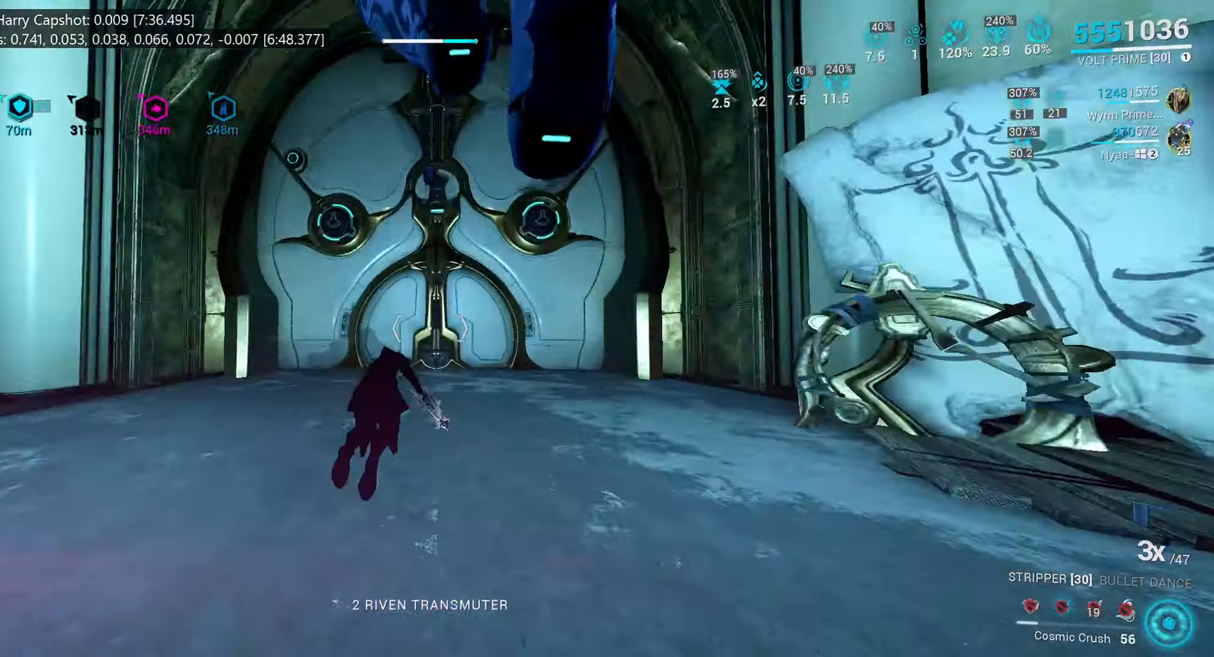
{"keys": ["w"], "mouse": [], "events": [[50, "mouse_left", "down"], [83, "r", "down"], [150, "mouse_left", "up"], [183, "r", "up"], [266, "r", "down"], [366, "r", "up"]]}
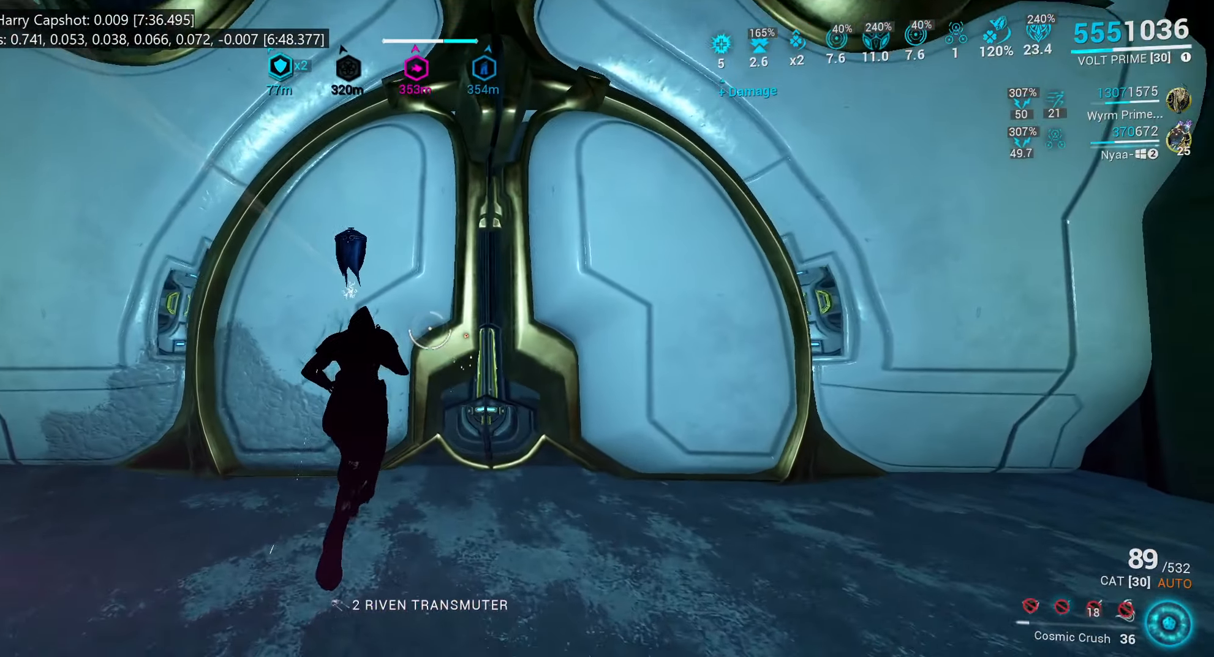
{"keys": [], "mouse": [], "events": [[16, "d", "down"], [166, "d", "up"], [266, "w", "up"]]}